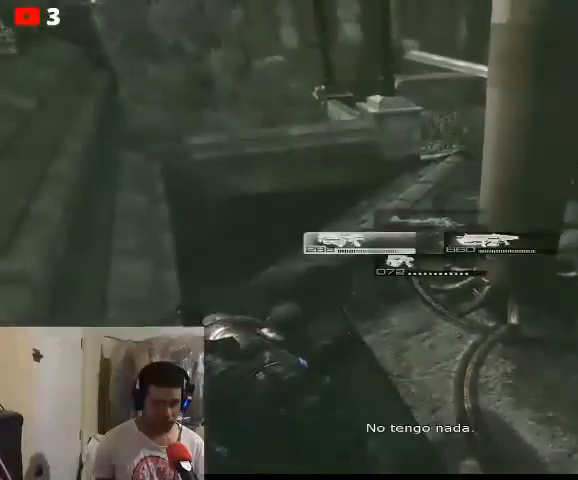
Gameplay with a controller (Xbox layout); each line is a JSON object with the inputs held at the frame after it. "events" lists button and stick changes between this image and that frame as [ms after this image, input, new state], when the widget could be followed in between.
{"buttons": [], "left_stick": "center", "right_stick": "center", "events": [[333, "X", "down"], [400, "X", "up"]]}
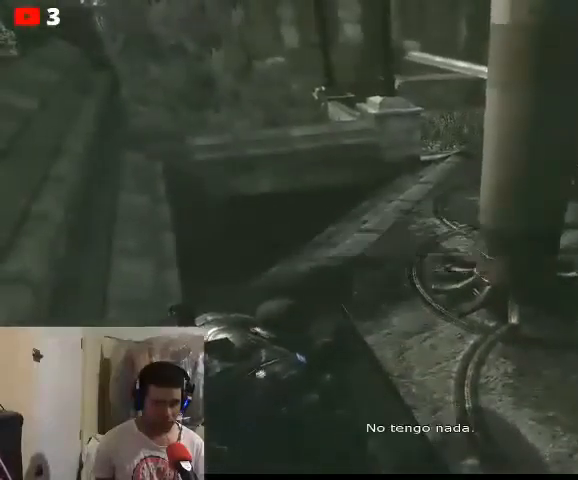
{"buttons": [], "left_stick": "up-left", "right_stick": "center", "events": [[33, "X", "down"], [67, "X", "up"], [200, "X", "down"], [233, "X", "up"], [333, "left_stick", "up-left"]]}
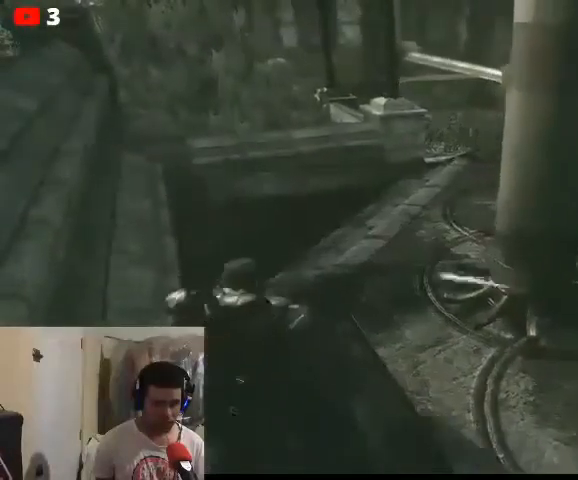
{"buttons": [], "left_stick": "down-left", "right_stick": "center", "events": [[100, "X", "down"], [167, "X", "up"], [167, "left_stick", "down-left"], [267, "X", "down"], [367, "X", "up"]]}
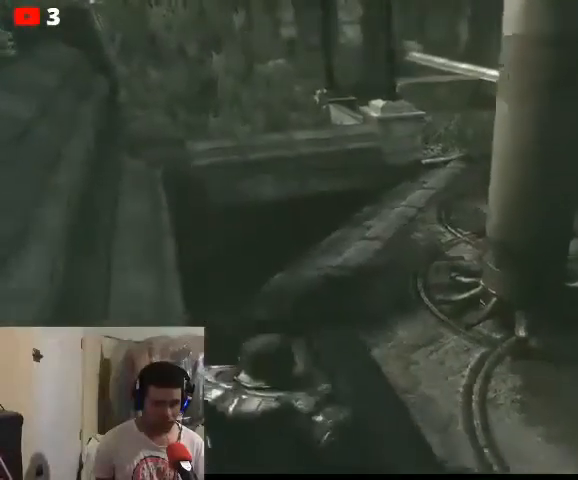
{"buttons": [], "left_stick": "down", "right_stick": "left", "events": [[367, "left_stick", "down"], [400, "right_stick", "left"]]}
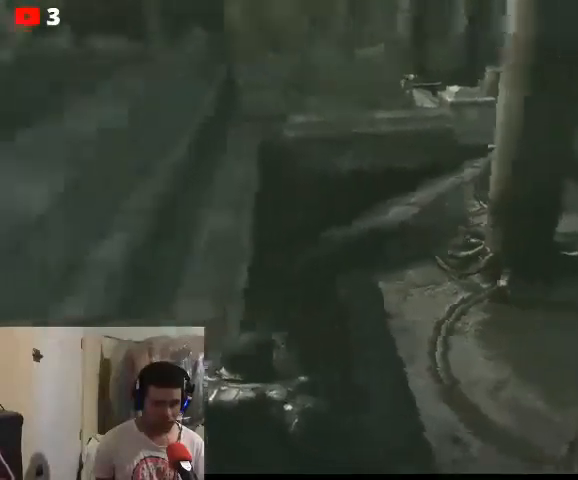
{"buttons": [], "left_stick": "down-right", "right_stick": "center", "events": [[300, "left_stick", "down-right"], [467, "right_stick", "center"]]}
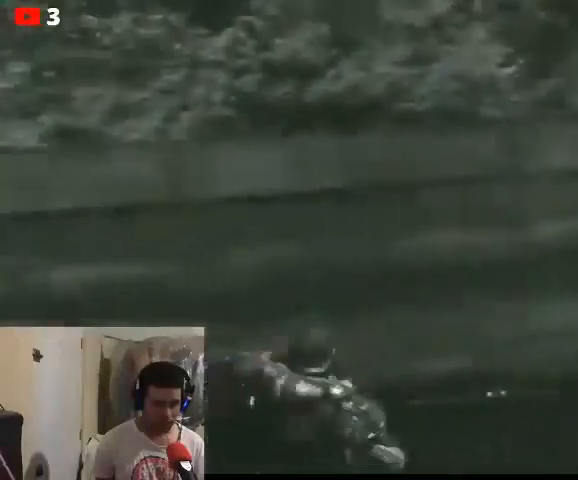
{"buttons": [], "left_stick": "up-right", "right_stick": "center", "events": [[33, "left_stick", "right"], [233, "left_stick", "up-right"]]}
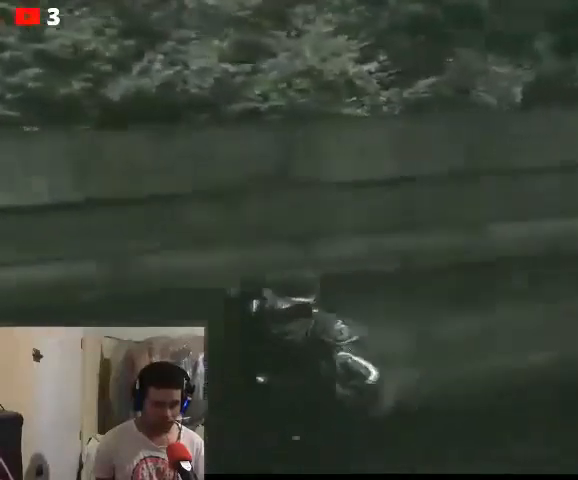
{"buttons": [], "left_stick": "up-left", "right_stick": "center", "events": [[133, "X", "down"], [233, "X", "up"], [233, "left_stick", "up"], [300, "X", "down"], [400, "X", "up"], [467, "left_stick", "up-left"]]}
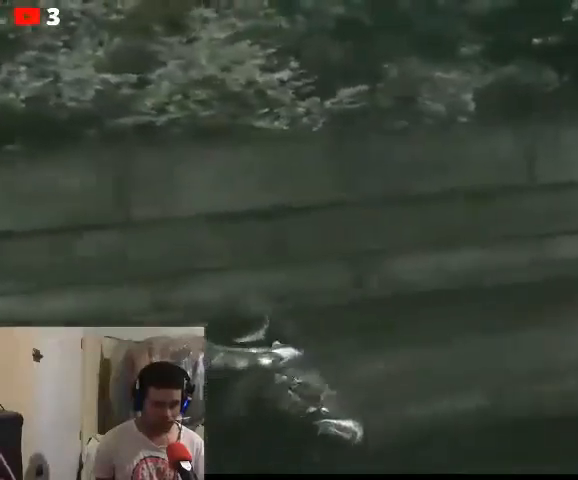
{"buttons": [], "left_stick": "center", "right_stick": "left", "events": [[67, "right_stick", "left"], [100, "left_stick", "left"], [333, "left_stick", "center"]]}
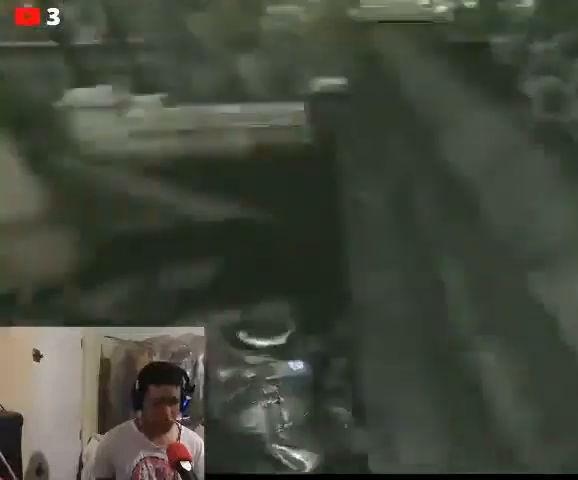
{"buttons": [], "left_stick": "up", "right_stick": "center", "events": [[200, "left_stick", "up"], [233, "right_stick", "center"]]}
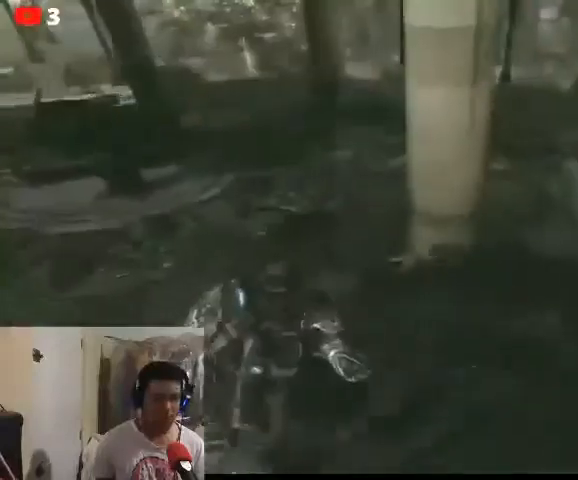
{"buttons": [], "left_stick": "up-left", "right_stick": "up-right", "events": [[33, "left_stick", "up-left"], [300, "right_stick", "up-right"]]}
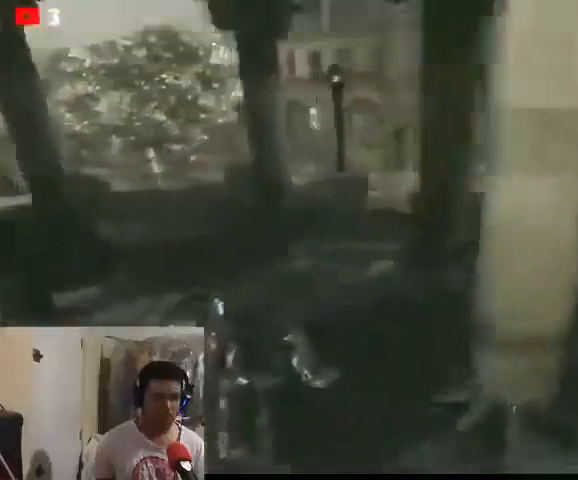
{"buttons": [], "left_stick": "up-left", "right_stick": "center", "events": [[100, "right_stick", "center"]]}
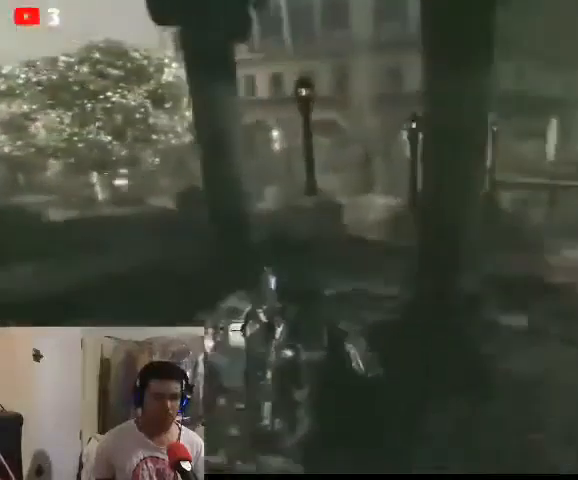
{"buttons": [], "left_stick": "up", "right_stick": "center", "events": [[100, "left_stick", "up"], [167, "right_stick", "right"], [367, "right_stick", "center"]]}
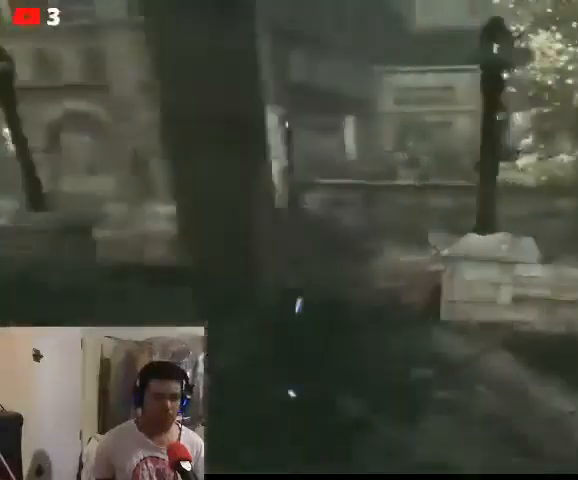
{"buttons": [], "left_stick": "up", "right_stick": "left", "events": [[400, "right_stick", "left"]]}
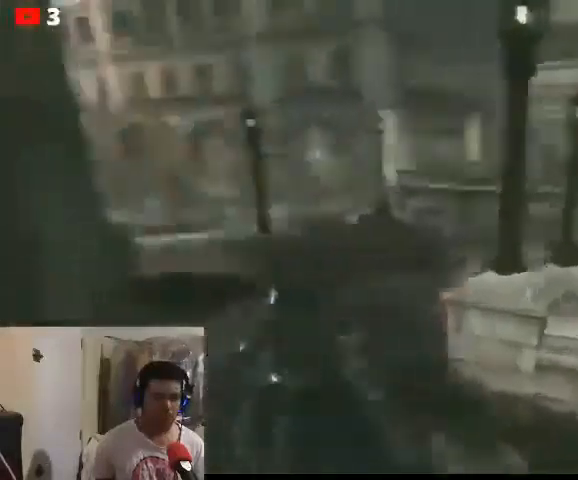
{"buttons": [], "left_stick": "up", "right_stick": "center", "events": [[200, "right_stick", "center"]]}
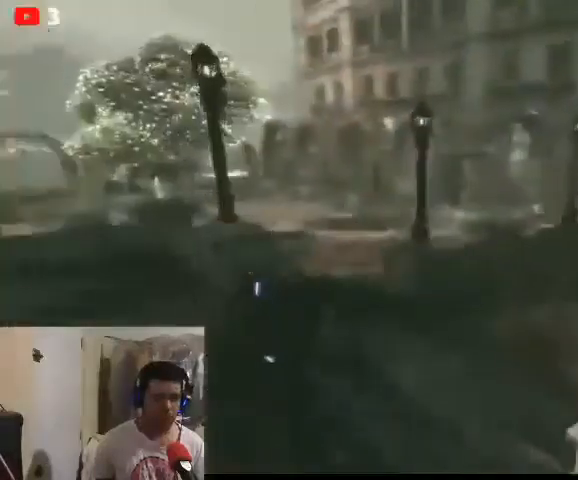
{"buttons": ["DPAD_RIGHT"], "left_stick": "center", "right_stick": "center", "events": [[267, "left_stick", "center"], [367, "DPAD_RIGHT", "down"]]}
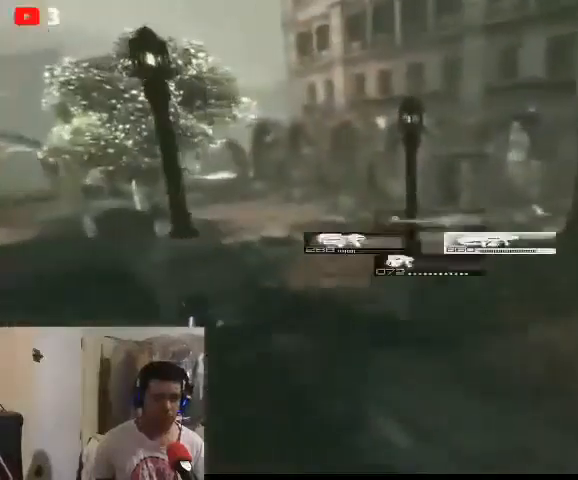
{"buttons": [], "left_stick": "up", "right_stick": "right", "events": [[33, "DPAD_RIGHT", "up"], [300, "left_stick", "up"], [400, "right_stick", "right"]]}
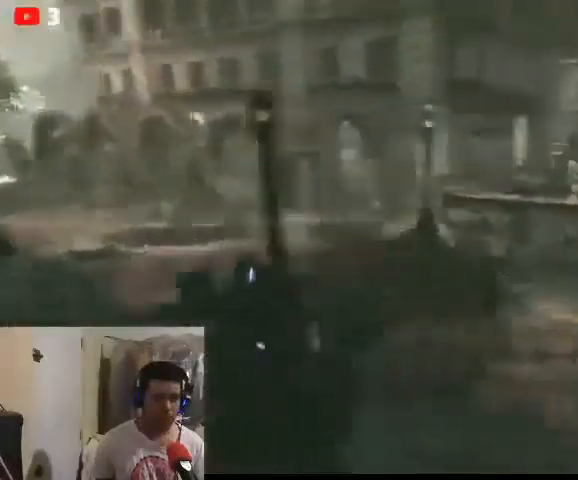
{"buttons": [], "left_stick": "up", "right_stick": "center", "events": [[100, "right_stick", "center"]]}
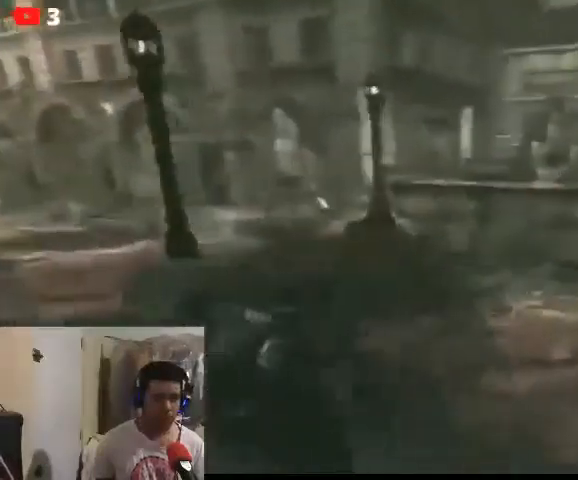
{"buttons": [], "left_stick": "up", "right_stick": "center", "events": [[133, "right_stick", "left"], [433, "right_stick", "center"]]}
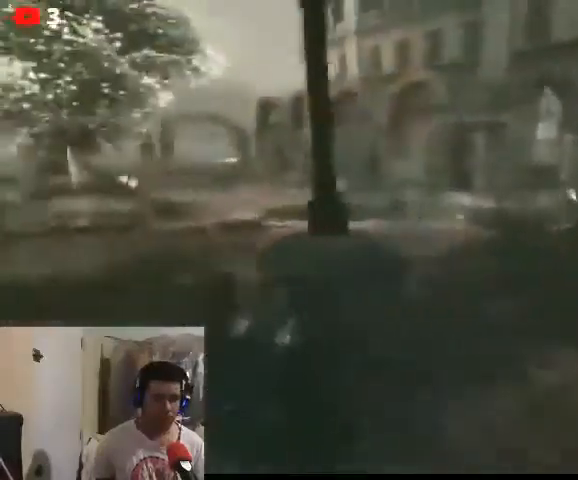
{"buttons": [], "left_stick": "center", "right_stick": "center", "events": [[333, "A", "down"], [433, "A", "up"], [500, "left_stick", "center"]]}
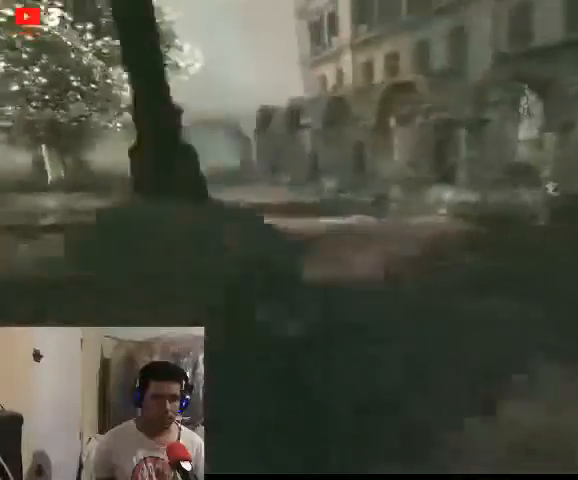
{"buttons": [], "left_stick": "center", "right_stick": "center", "events": []}
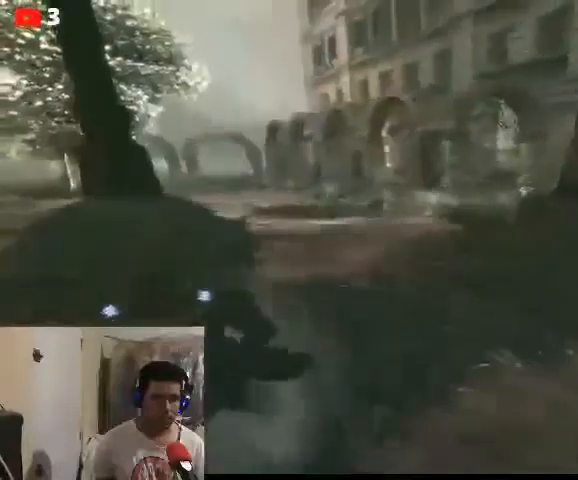
{"buttons": ["L2"], "left_stick": "center", "right_stick": "center", "events": [[33, "right_stick", "right"], [200, "right_stick", "center"], [300, "L2", "down"]]}
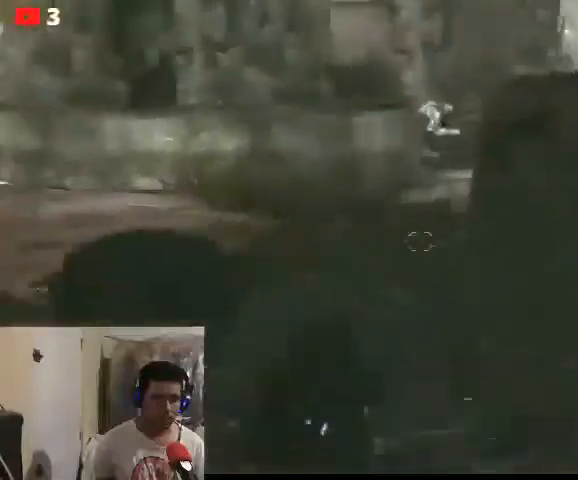
{"buttons": ["L2"], "left_stick": "center", "right_stick": "left", "events": [[67, "right_stick", "up-right"], [400, "right_stick", "up-left"], [467, "right_stick", "left"]]}
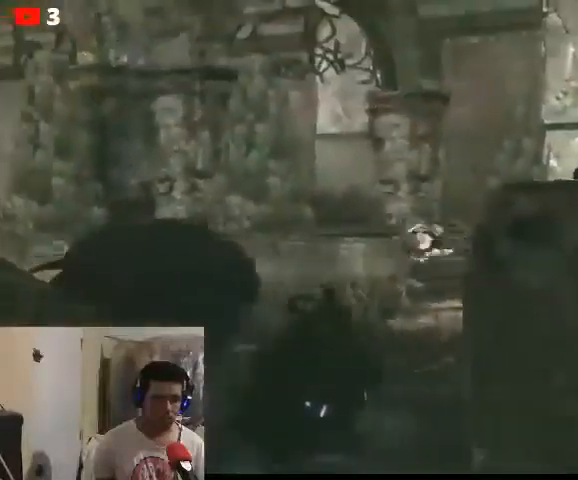
{"buttons": ["L2", "R2"], "left_stick": "center", "right_stick": "center", "events": [[200, "right_stick", "center"], [300, "R2", "down"]]}
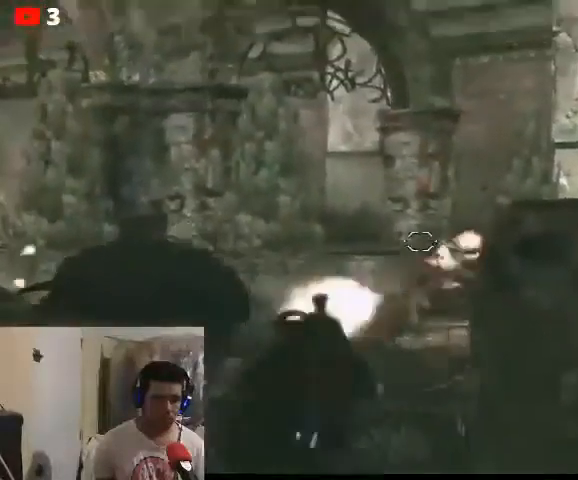
{"buttons": ["L2", "R2"], "left_stick": "center", "right_stick": "center", "events": [[100, "right_stick", "right"], [200, "right_stick", "center"]]}
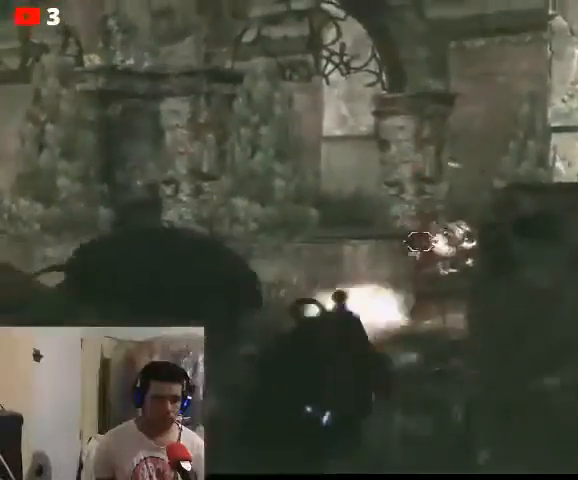
{"buttons": ["L2", "R2"], "left_stick": "center", "right_stick": "center", "events": [[33, "right_stick", "right"], [433, "right_stick", "center"]]}
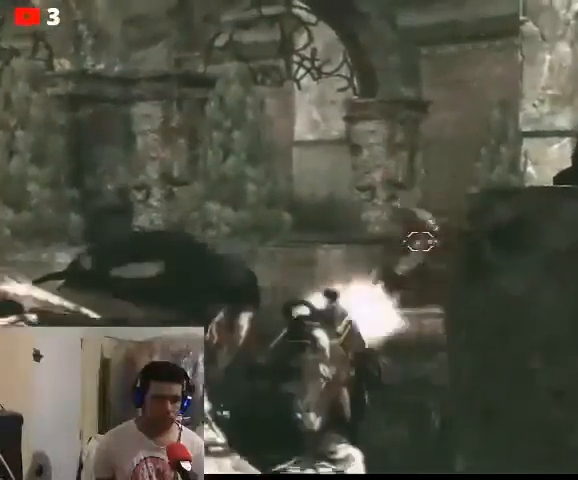
{"buttons": [], "left_stick": "center", "right_stick": "center", "events": [[233, "R2", "up"], [367, "L2", "up"]]}
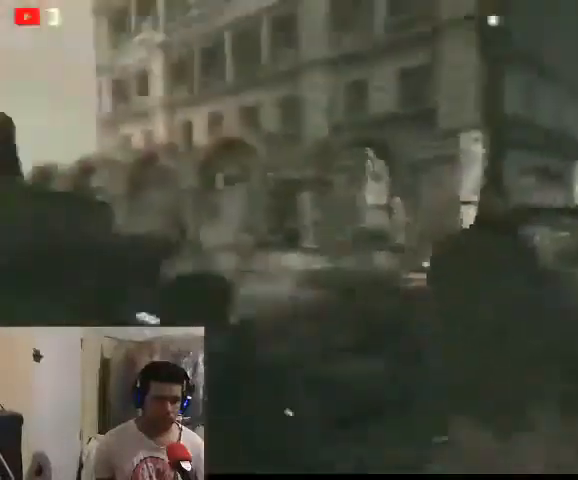
{"buttons": ["R1"], "left_stick": "center", "right_stick": "center", "events": [[167, "R1", "down"], [267, "R1", "up"], [333, "R1", "down"], [433, "R1", "up"], [500, "R1", "down"]]}
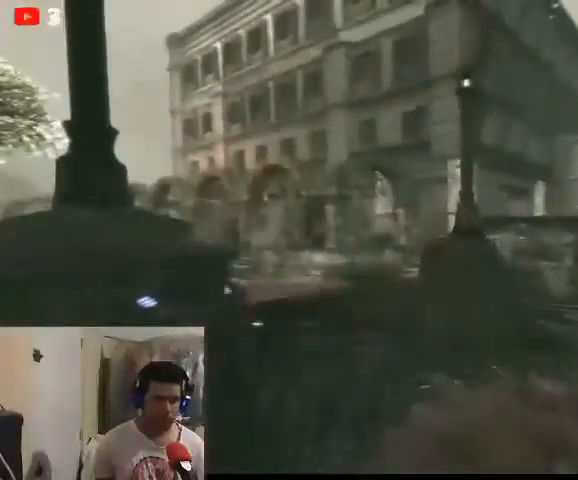
{"buttons": [], "left_stick": "center", "right_stick": "center", "events": [[100, "R1", "up"], [167, "R1", "down"], [300, "R1", "up"]]}